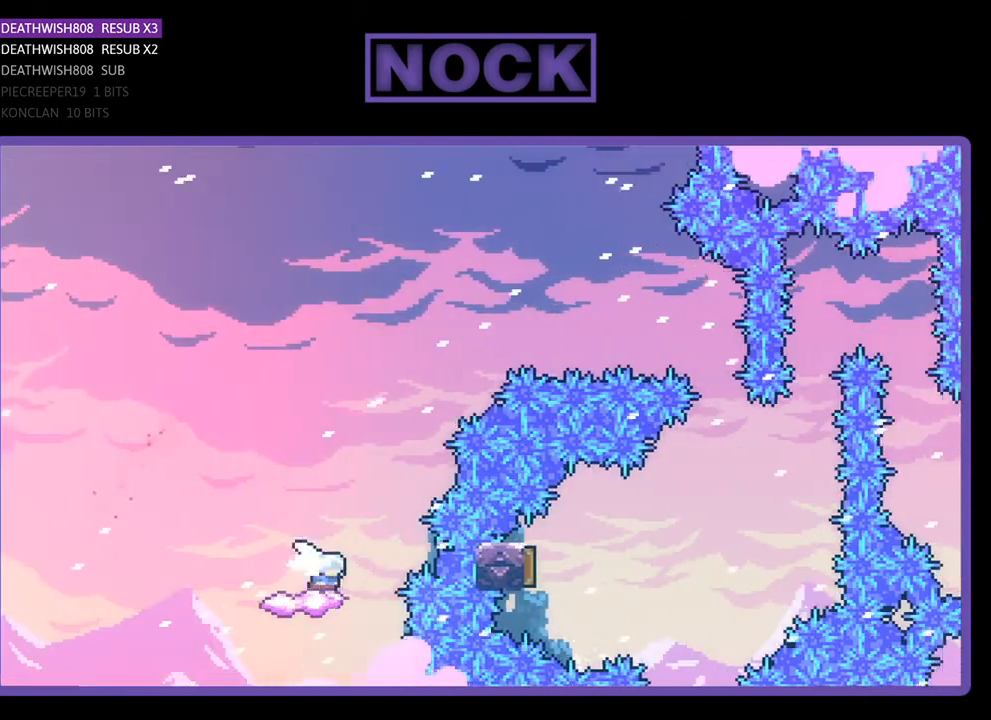
Gameplay with a controller (PlayStation layout); each line is a JSON object with the inputs held at the frame after it. "events" lists button and stick changes between this image and that frame as [ms after this image, input, new state], when the widget could be followed in between. Not read: left_stick.
{"buttons": ["CROSS", "R2", "DPAD_RIGHT"], "right_stick": "center", "events": [[33, "CIRCLE", "up"], [33, "DPAD_RIGHT", "up"], [167, "DPAD_RIGHT", "down"], [233, "CROSS", "down"]]}
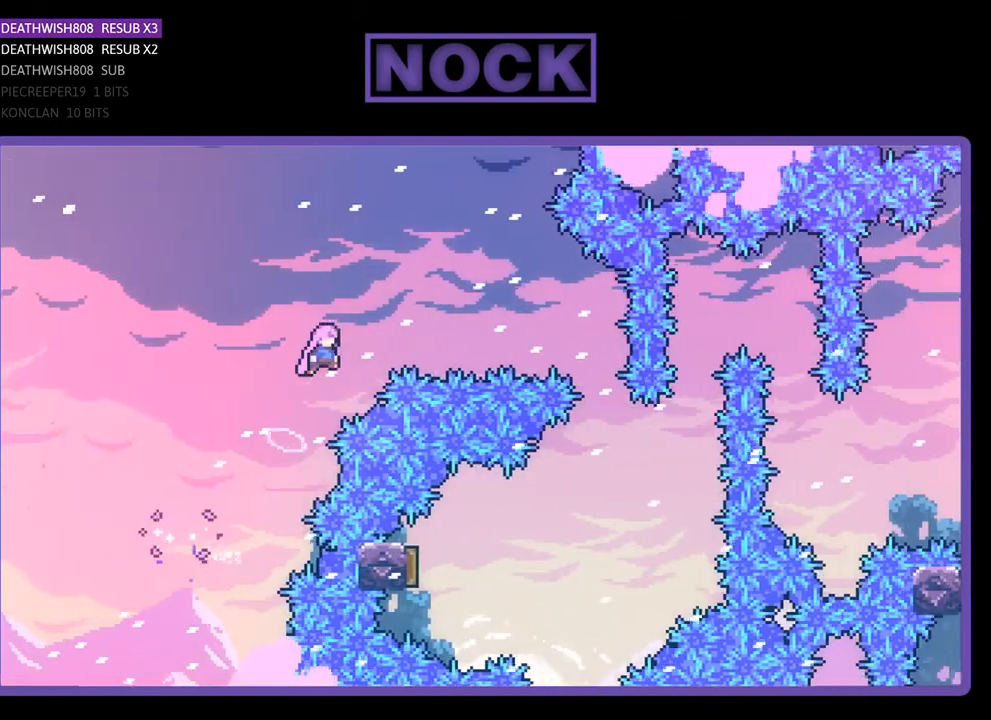
{"buttons": ["CIRCLE", "R2", "DPAD_RIGHT"], "right_stick": "center", "events": [[200, "CROSS", "up"], [267, "CIRCLE", "down"]]}
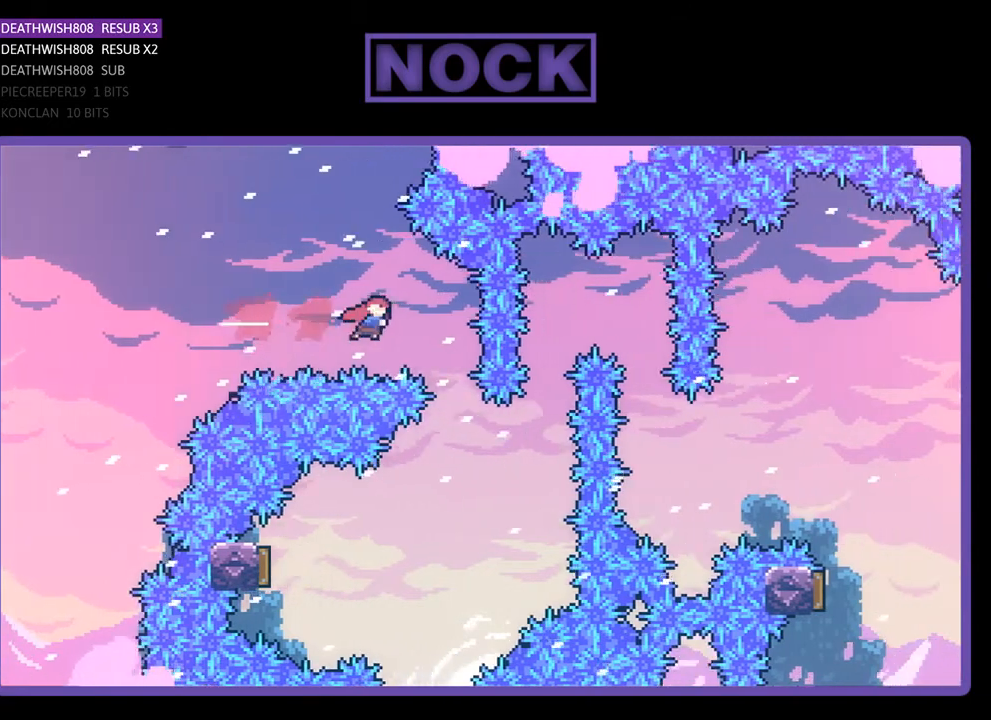
{"buttons": ["R2", "DPAD_LEFT"], "right_stick": "center", "events": [[33, "CIRCLE", "up"], [200, "DPAD_RIGHT", "up"], [300, "DPAD_LEFT", "down"]]}
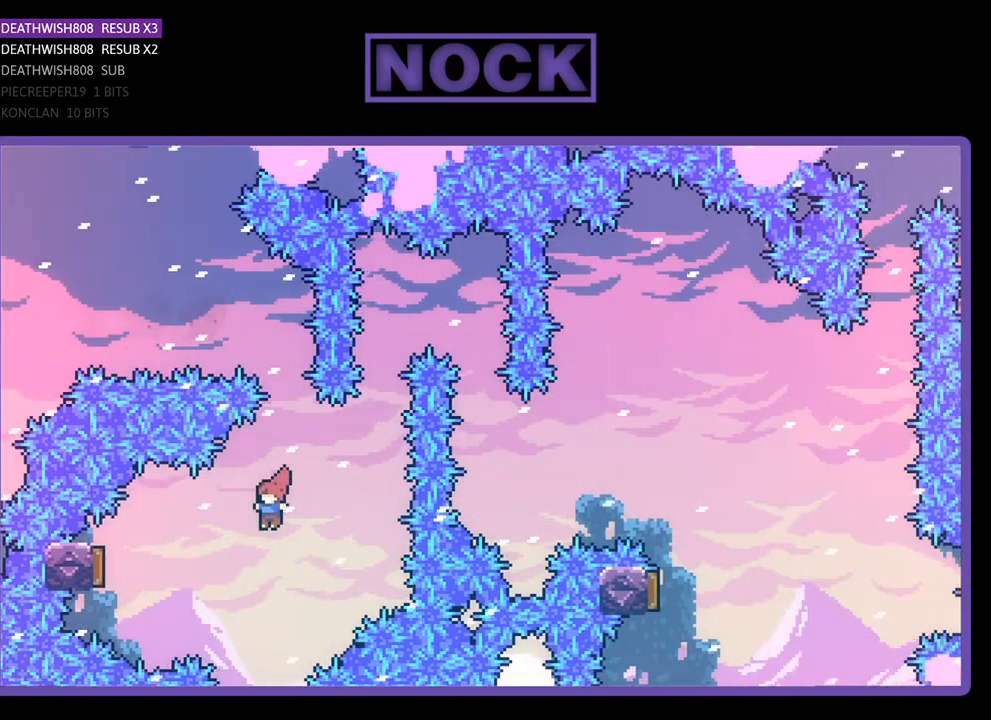
{"buttons": ["R2", "DPAD_RIGHT"], "right_stick": "center", "events": [[100, "CIRCLE", "down"], [367, "DPAD_LEFT", "up"], [467, "CIRCLE", "up"], [500, "DPAD_RIGHT", "down"]]}
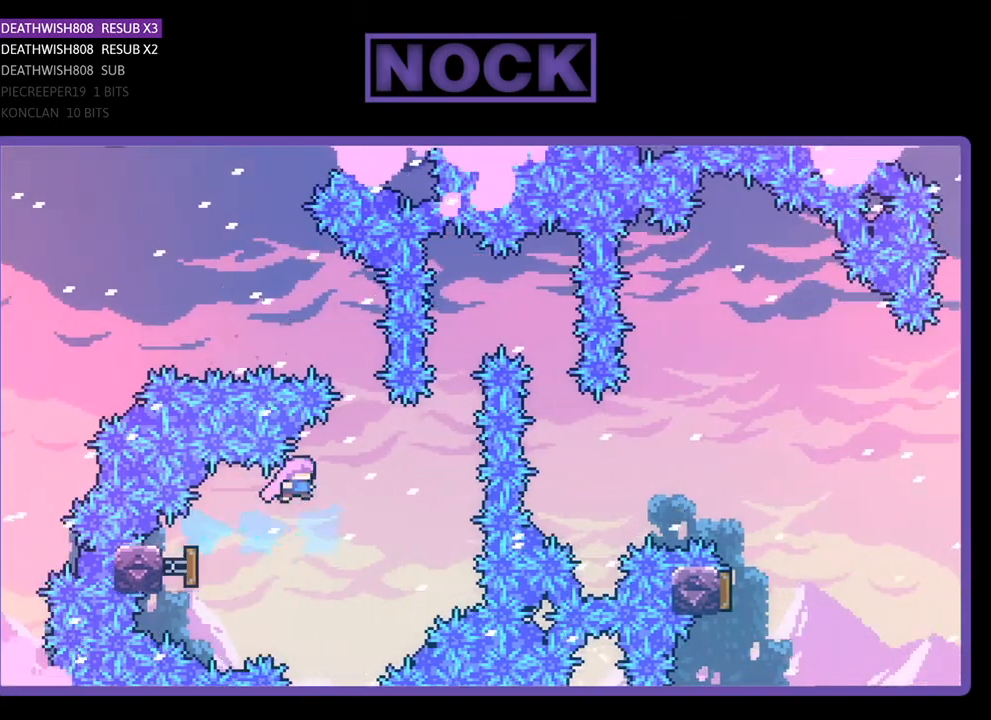
{"buttons": ["CIRCLE", "R2", "DPAD_UP", "DPAD_RIGHT"], "right_stick": "center", "events": [[367, "CIRCLE", "down"], [367, "DPAD_UP", "down"], [400, "DPAD_RIGHT", "up"], [467, "DPAD_RIGHT", "down"]]}
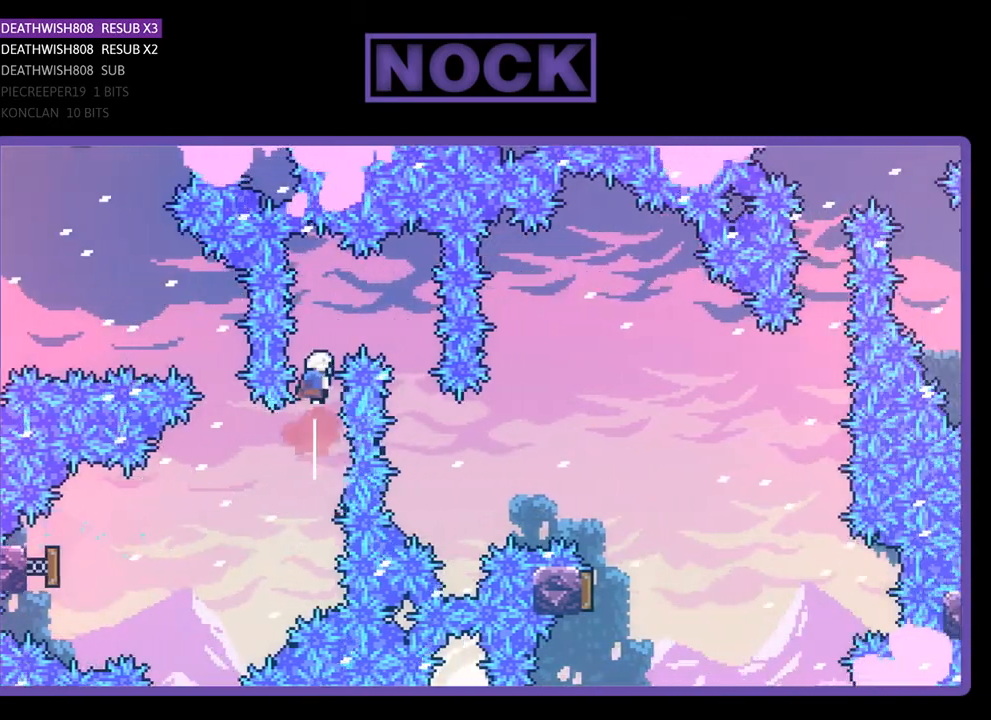
{"buttons": ["R2"], "right_stick": "center", "events": [[167, "CIRCLE", "up"], [233, "DPAD_UP", "up"], [467, "DPAD_RIGHT", "up"]]}
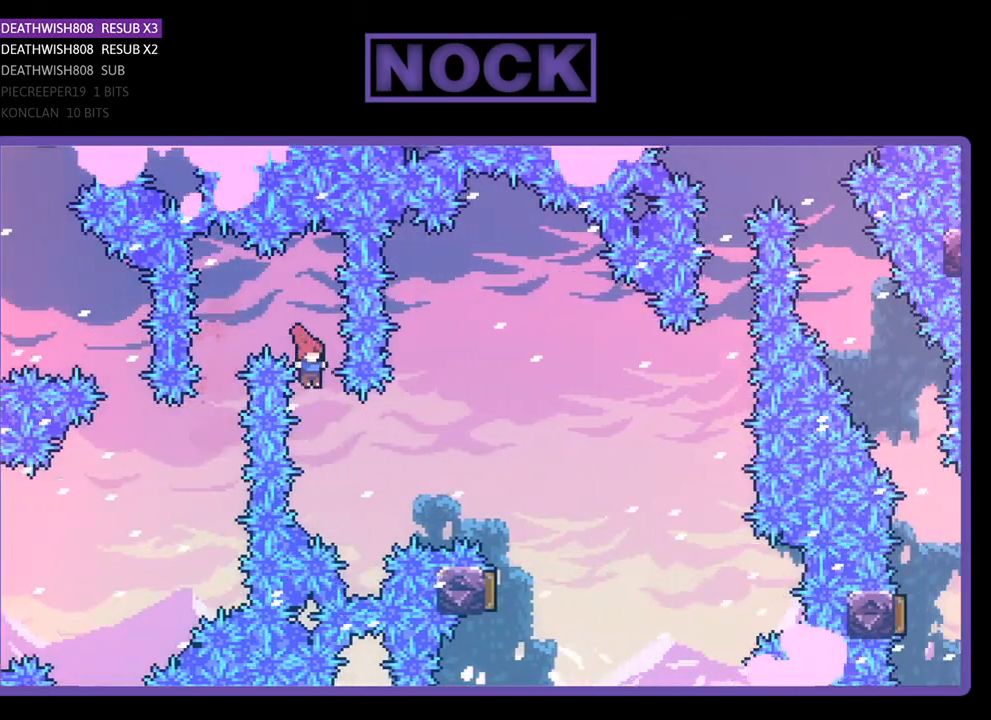
{"buttons": ["R2", "DPAD_UP", "DPAD_RIGHT"], "right_stick": "center", "events": [[100, "DPAD_RIGHT", "down"], [100, "DPAD_UP", "down"], [233, "CIRCLE", "down"], [467, "CIRCLE", "up"]]}
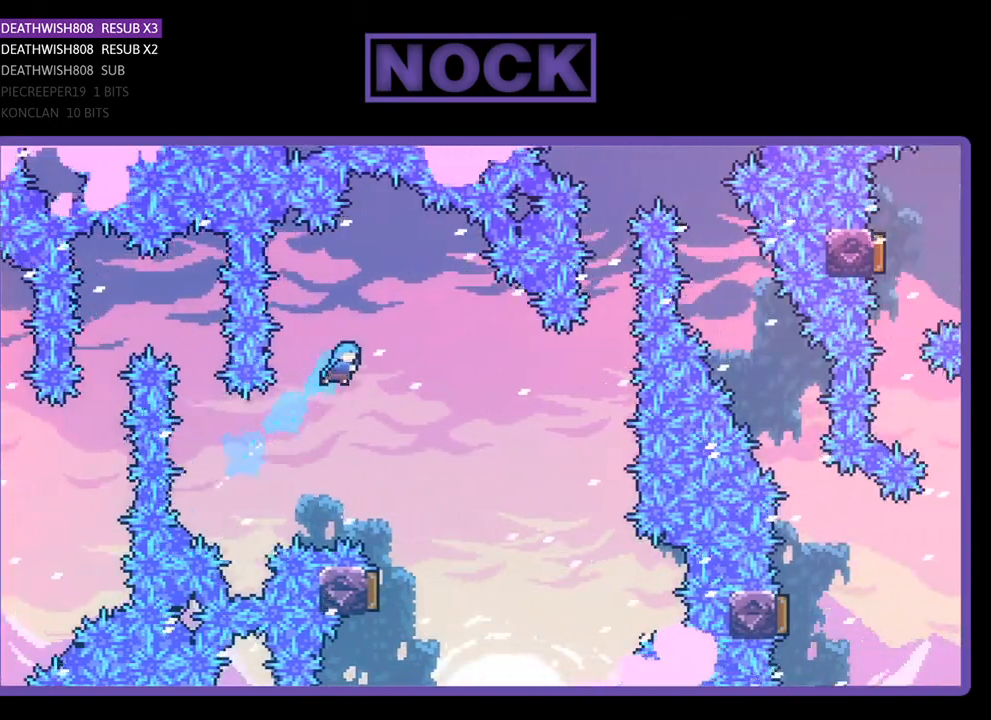
{"buttons": ["R2"], "right_stick": "center", "events": [[167, "DPAD_UP", "up"], [233, "DPAD_RIGHT", "up"]]}
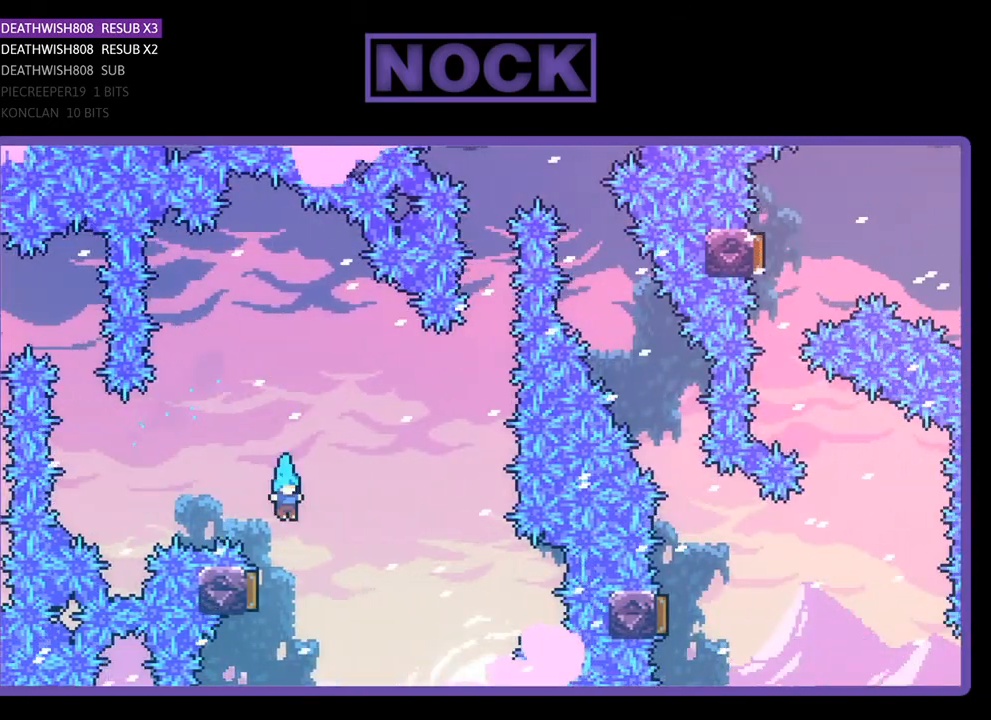
{"buttons": ["R2"], "right_stick": "center", "events": [[67, "DPAD_LEFT", "down"], [333, "DPAD_LEFT", "up"]]}
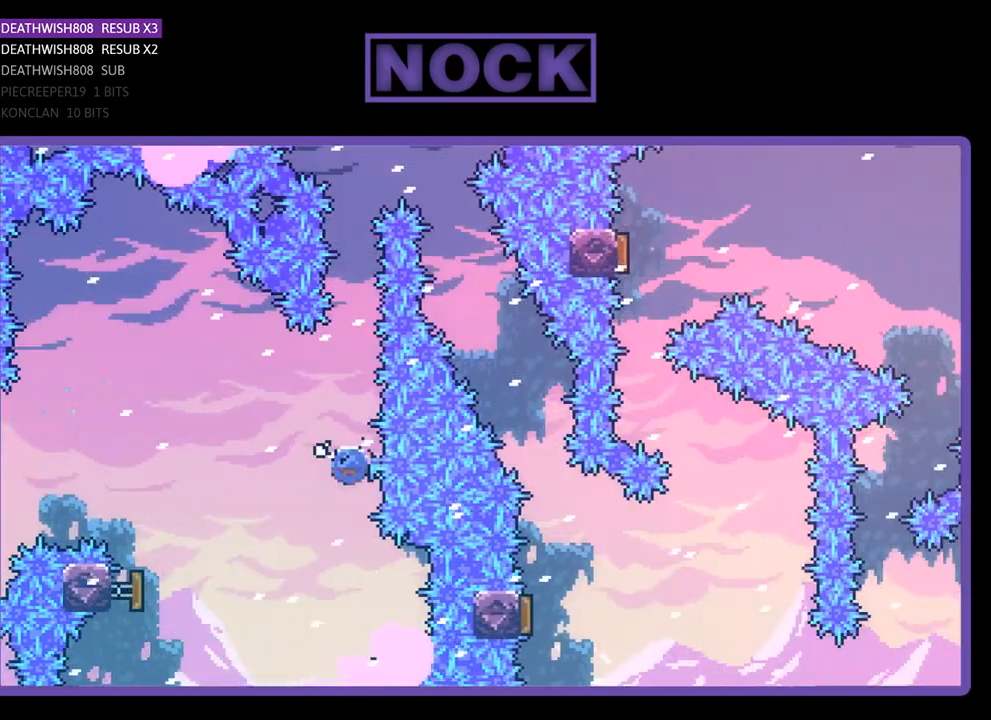
{"buttons": ["CIRCLE", "R2", "DPAD_UP"], "right_stick": "center", "events": [[33, "CIRCLE", "down"], [33, "DPAD_UP", "down"], [300, "CIRCLE", "up"], [433, "CIRCLE", "down"]]}
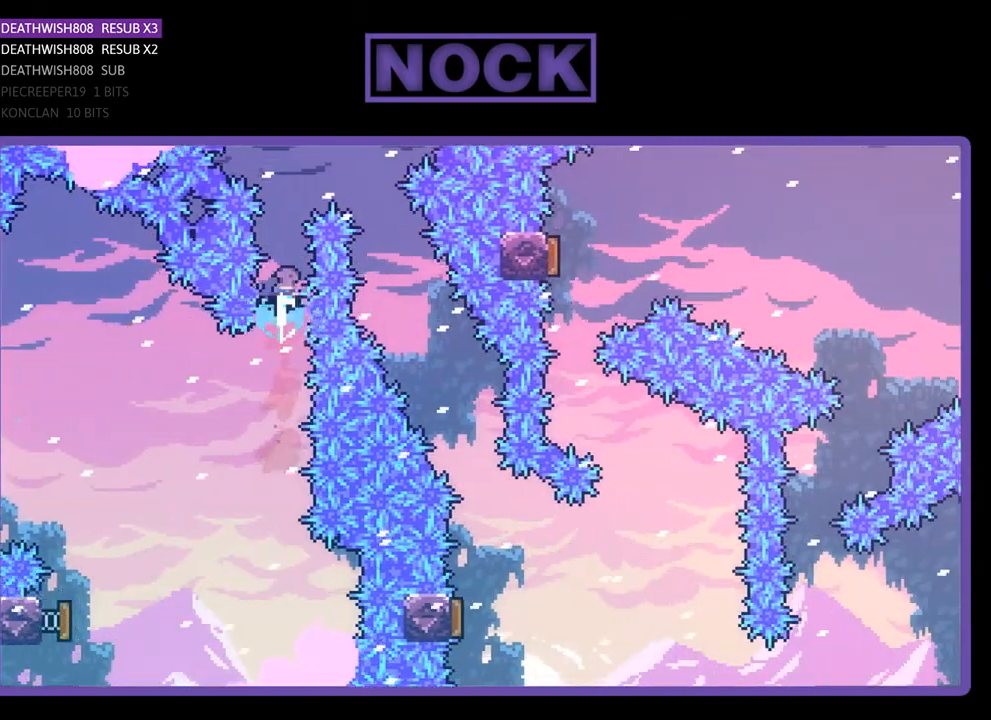
{"buttons": ["R2", "DPAD_RIGHT"], "right_stick": "center", "events": [[33, "DPAD_RIGHT", "down"], [167, "DPAD_UP", "up"], [400, "CIRCLE", "up"]]}
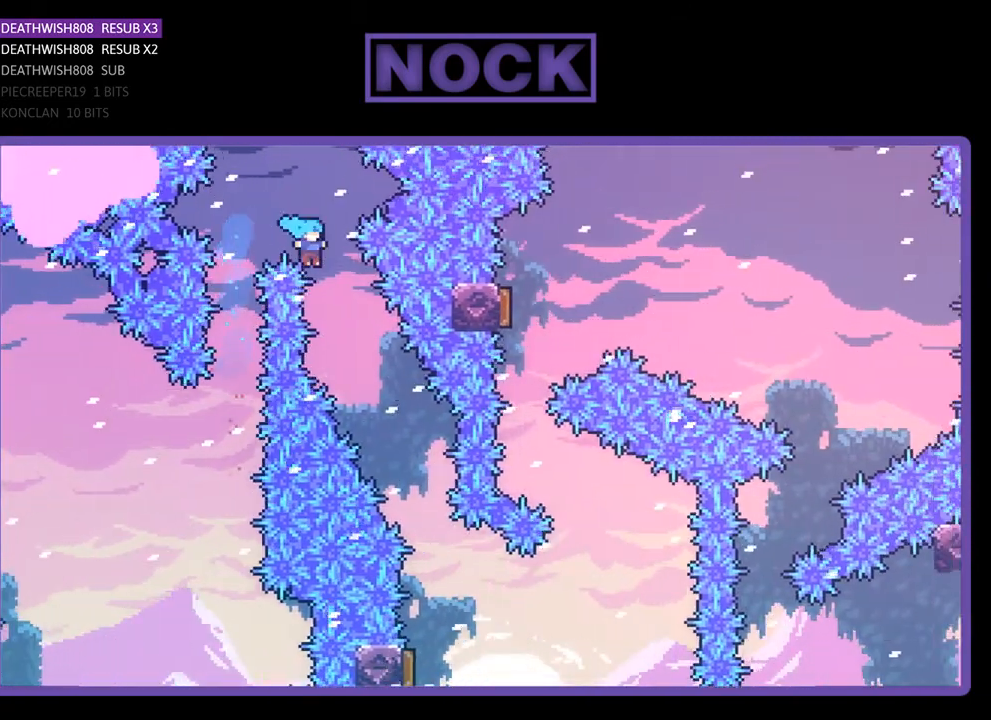
{"buttons": ["R2", "DPAD_RIGHT"], "right_stick": "center", "events": [[233, "DPAD_RIGHT", "up"], [333, "DPAD_RIGHT", "down"]]}
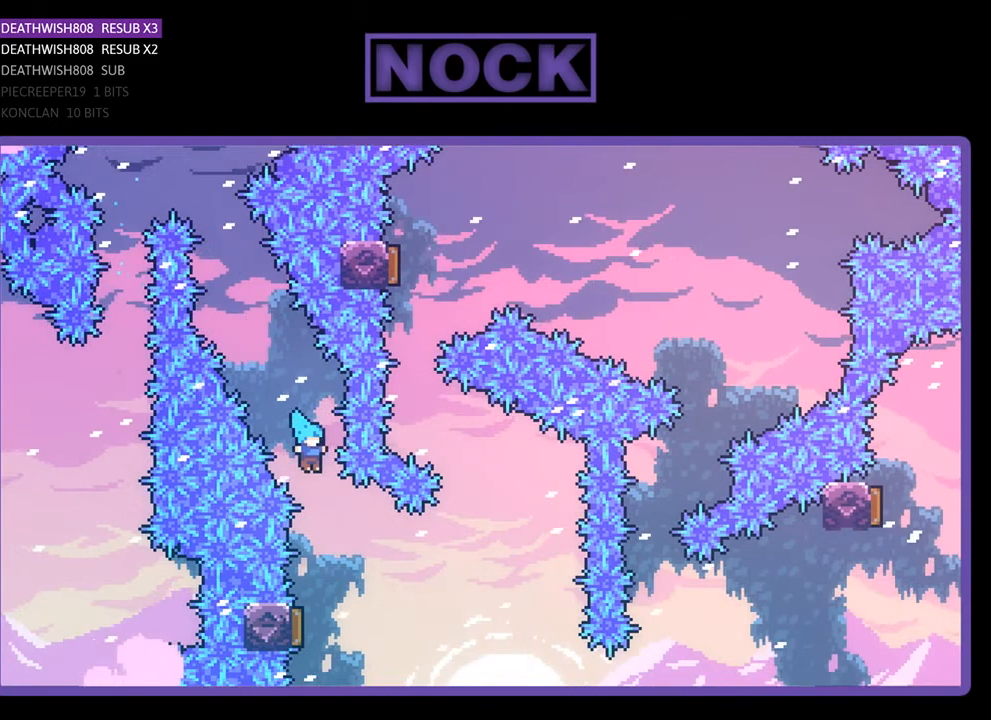
{"buttons": ["R2", "DPAD_LEFT"], "right_stick": "center", "events": [[33, "DPAD_RIGHT", "up"], [300, "DPAD_LEFT", "down"]]}
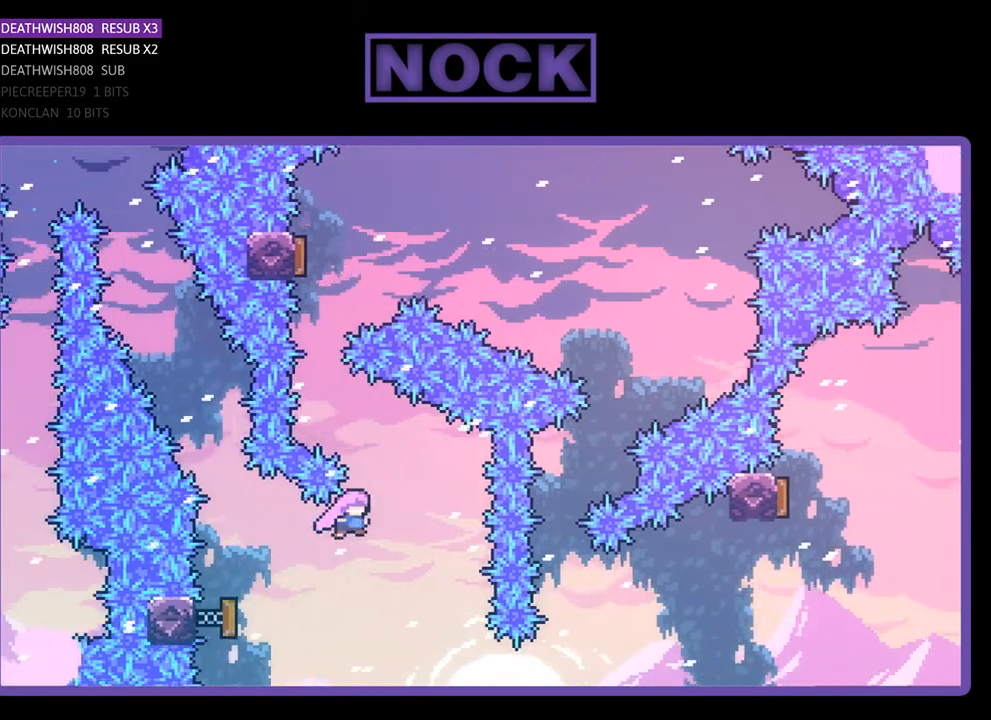
{"buttons": ["R2"], "right_stick": "center", "events": [[33, "DPAD_LEFT", "up"], [167, "CIRCLE", "down"], [167, "DPAD_LEFT", "down"], [200, "DPAD_UP", "down"], [433, "CIRCLE", "up"], [433, "DPAD_LEFT", "up"], [433, "DPAD_UP", "up"]]}
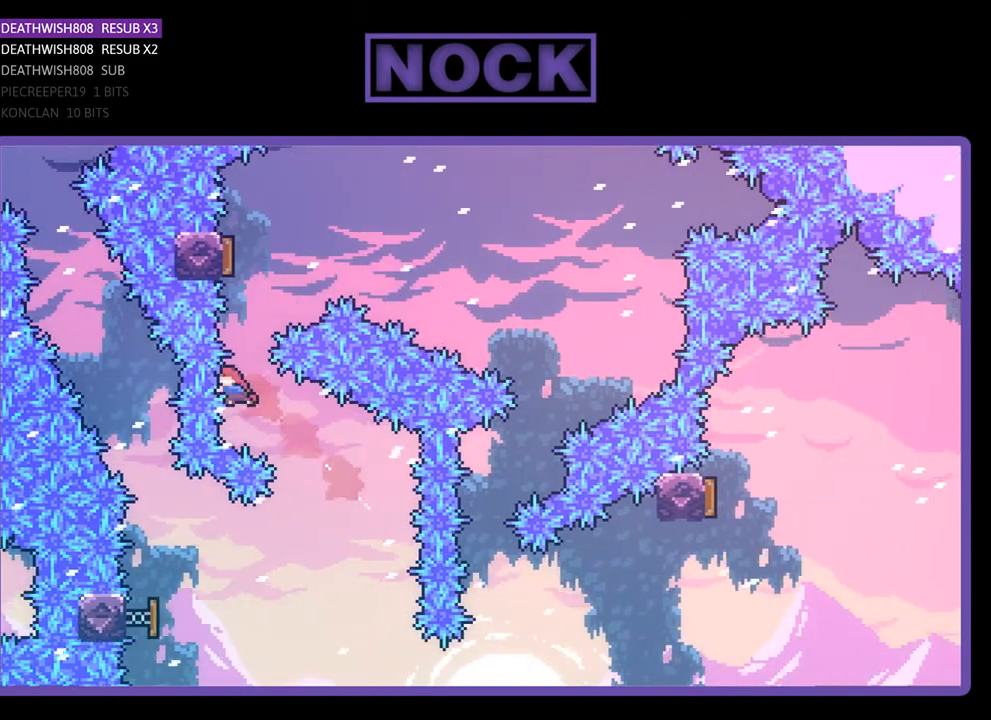
{"buttons": [], "right_stick": "center", "events": [[33, "CIRCLE", "down"], [33, "DPAD_UP", "down"], [300, "CIRCLE", "up"], [400, "DPAD_UP", "up"], [500, "R2", "up"]]}
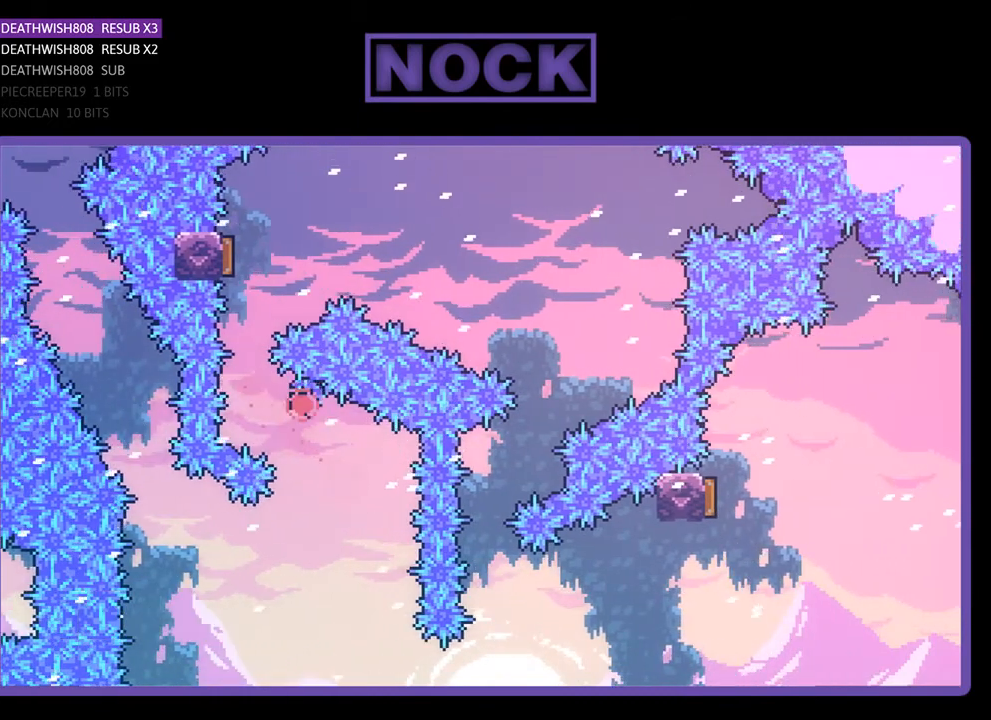
{"buttons": [], "right_stick": "center", "events": []}
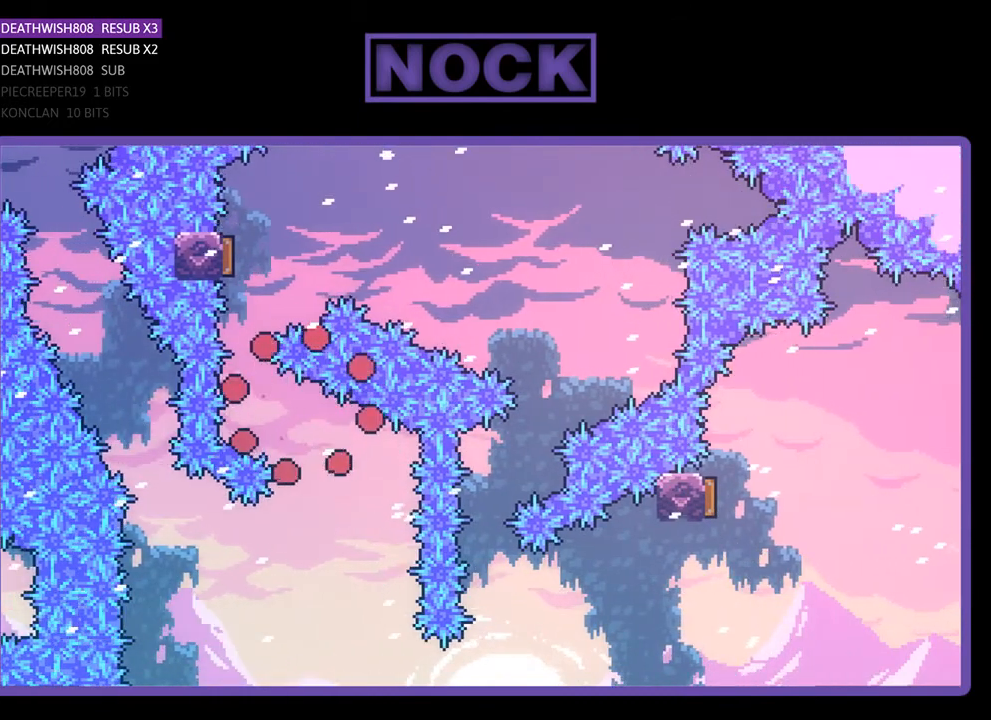
{"buttons": [], "right_stick": "center", "events": []}
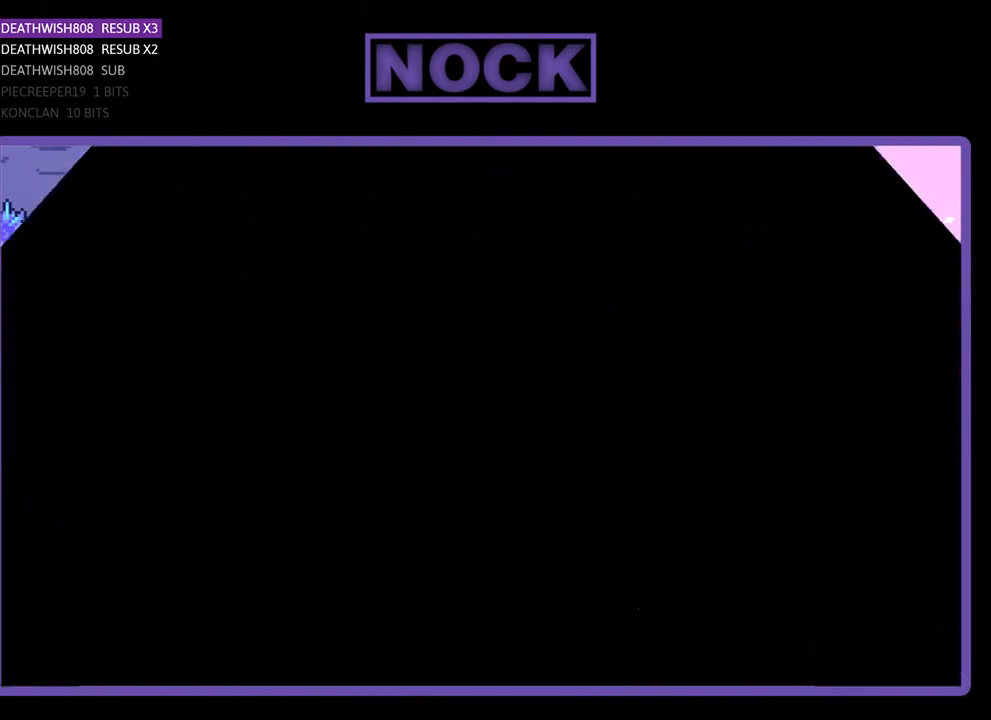
{"buttons": [], "right_stick": "center", "events": []}
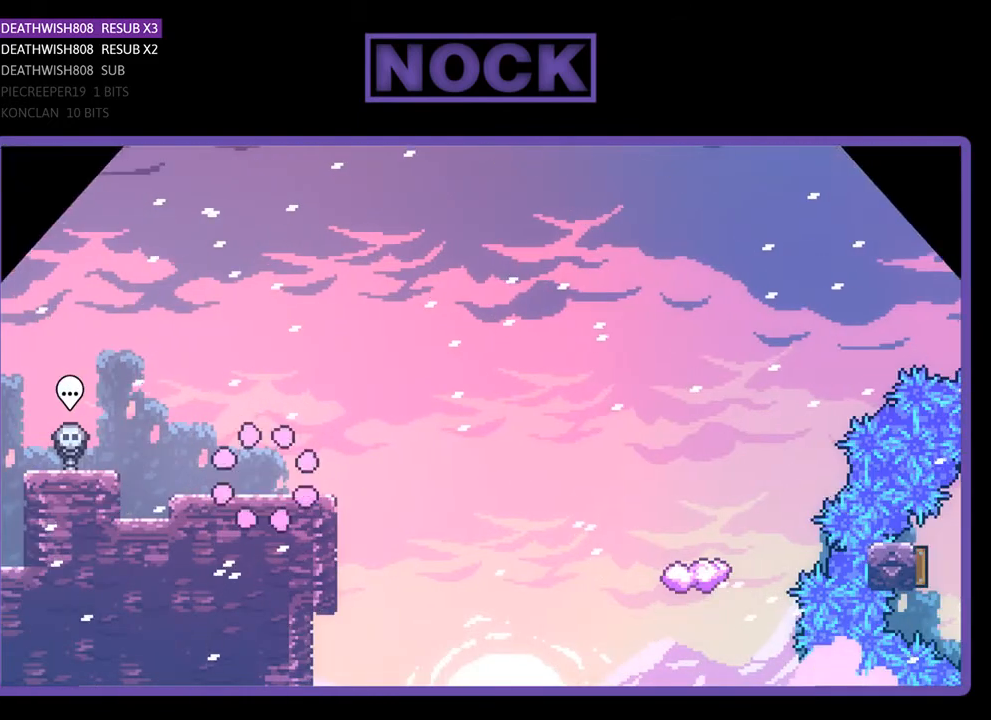
{"buttons": ["R2", "DPAD_RIGHT"], "right_stick": "center", "events": [[467, "R2", "down"], [500, "DPAD_RIGHT", "down"]]}
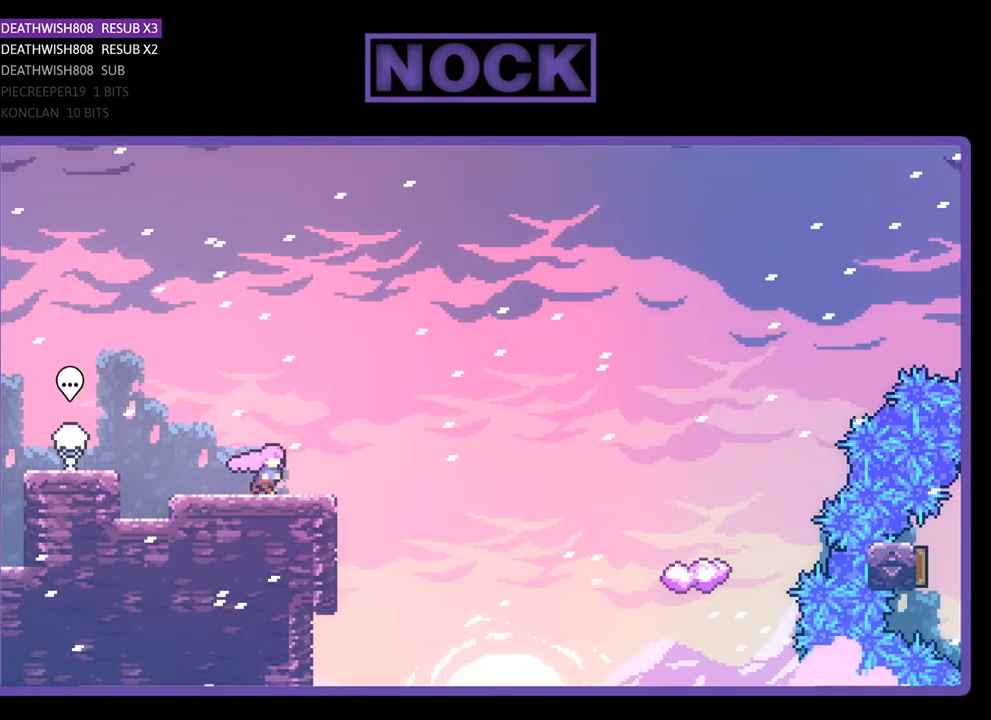
{"buttons": ["R2", "DPAD_RIGHT"], "right_stick": "center", "events": [[233, "CROSS", "down"], [400, "CROSS", "up"]]}
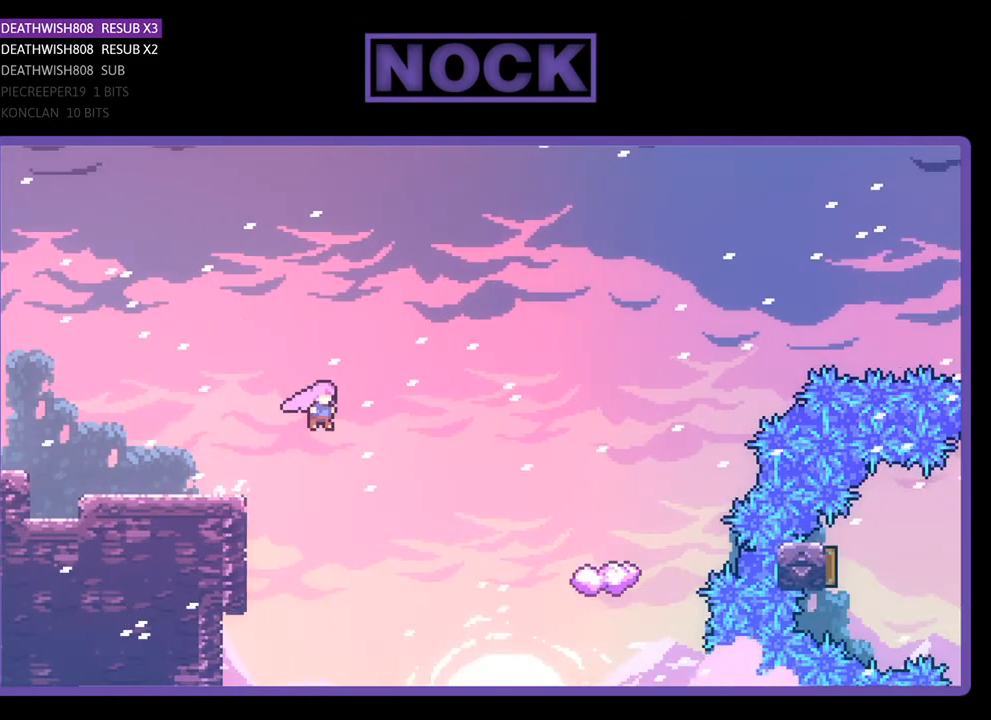
{"buttons": ["CIRCLE", "R2", "DPAD_RIGHT"], "right_stick": "center", "events": [[267, "DPAD_UP", "down"], [400, "CIRCLE", "down"], [500, "DPAD_UP", "up"]]}
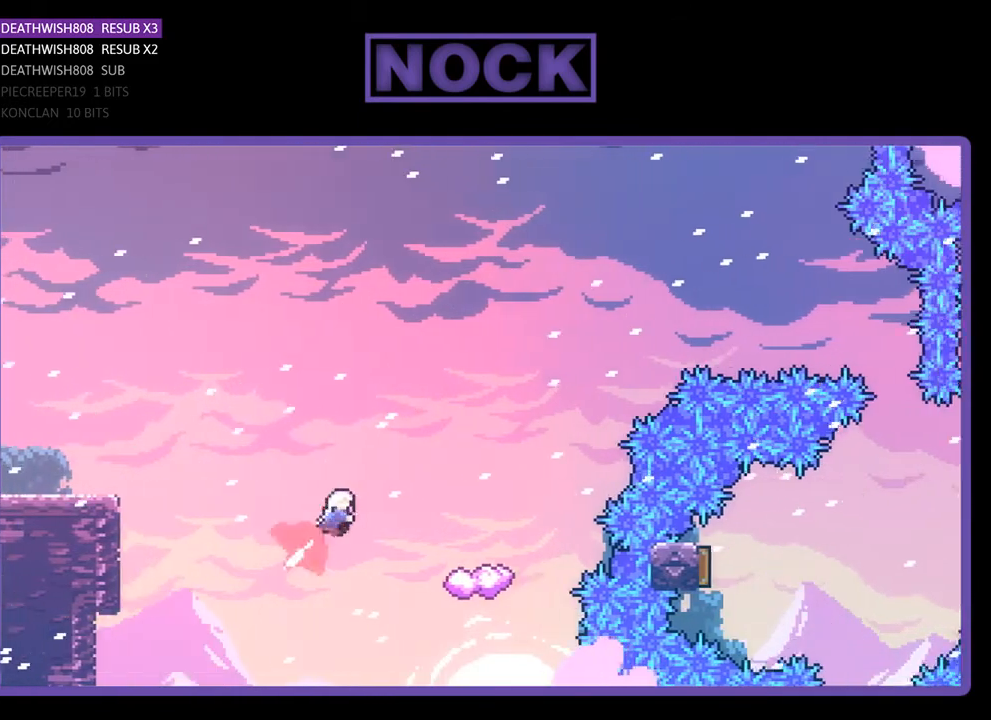
{"buttons": ["R2"], "right_stick": "center", "events": [[433, "CIRCLE", "up"], [467, "DPAD_RIGHT", "up"]]}
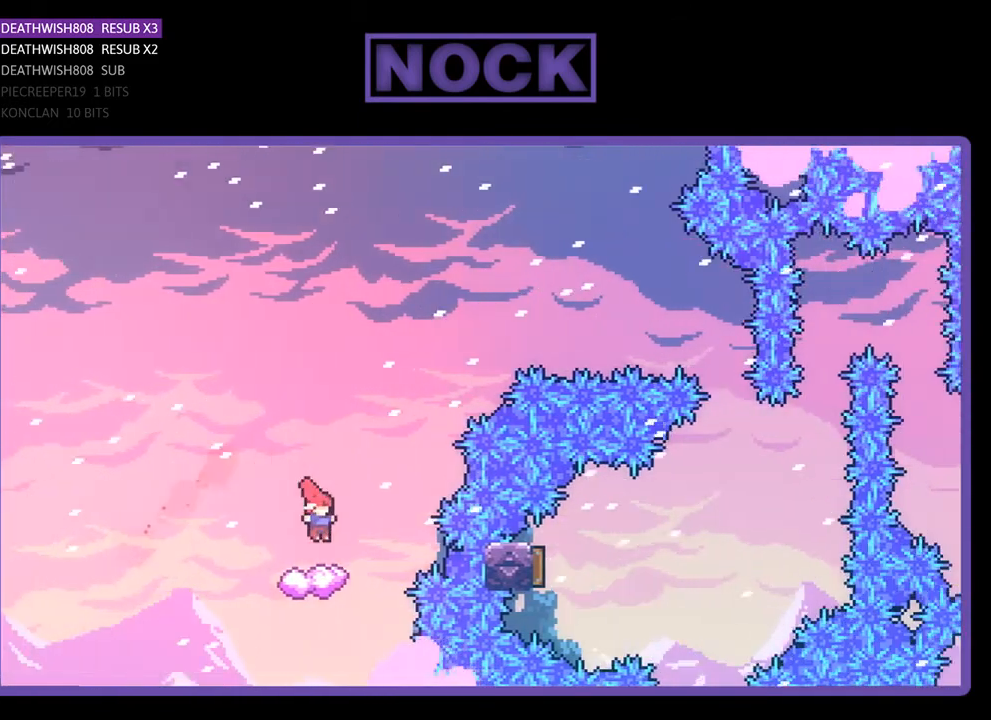
{"buttons": ["CROSS", "R2", "DPAD_RIGHT"], "right_stick": "center", "events": [[233, "DPAD_RIGHT", "down"], [367, "CROSS", "down"]]}
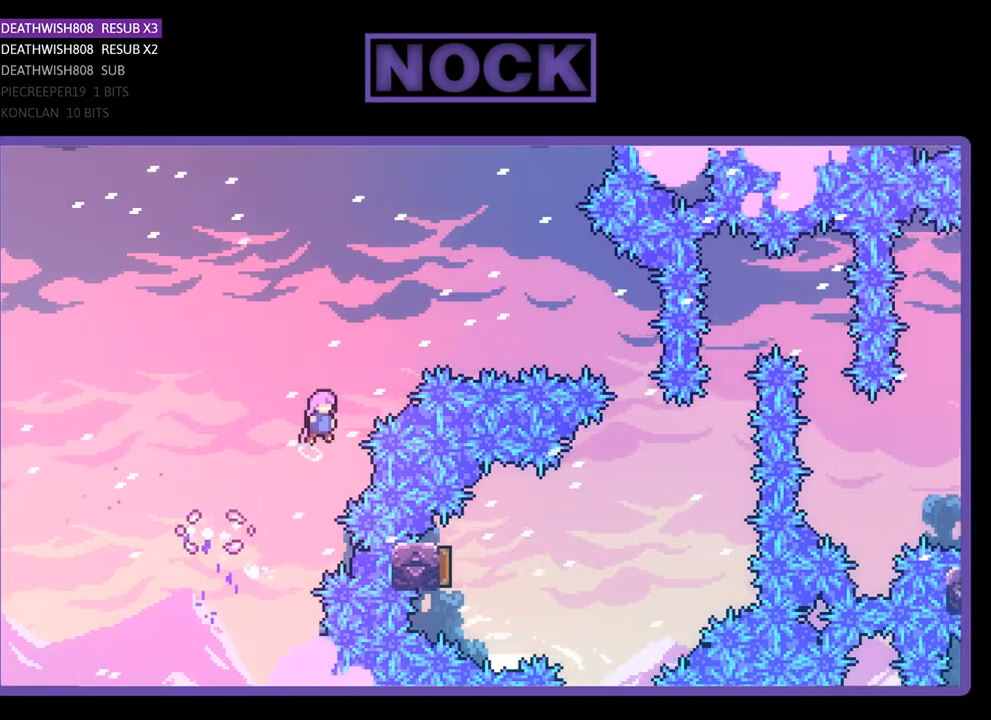
{"buttons": ["CIRCLE", "R2", "DPAD_RIGHT"], "right_stick": "center", "events": [[67, "DPAD_UP", "down"], [267, "CROSS", "up"], [367, "CIRCLE", "down"], [467, "DPAD_UP", "up"]]}
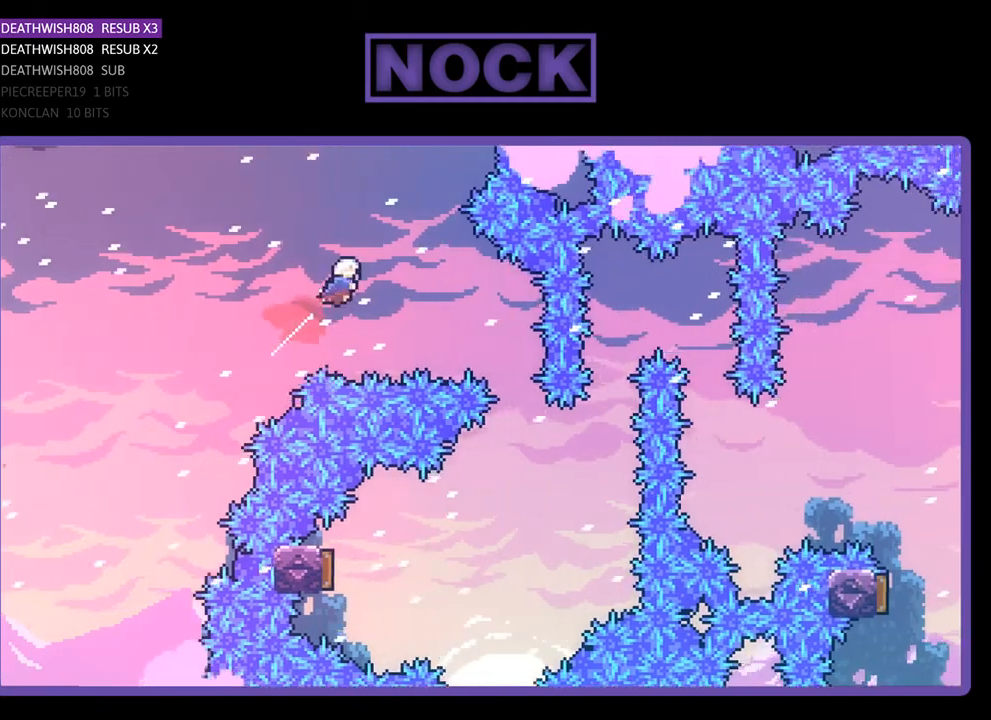
{"buttons": ["R2", "DPAD_RIGHT"], "right_stick": "center", "events": [[233, "CIRCLE", "up"], [333, "DPAD_RIGHT", "up"], [433, "DPAD_RIGHT", "down"]]}
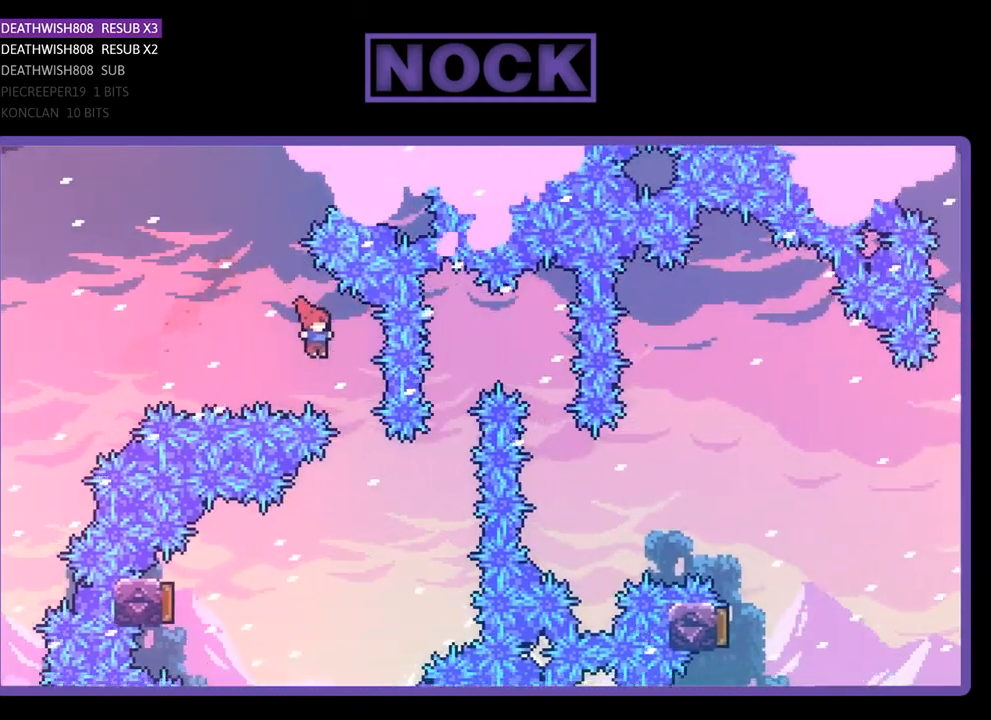
{"buttons": ["CIRCLE", "R2", "DPAD_LEFT"], "right_stick": "center", "events": [[100, "DPAD_RIGHT", "up"], [200, "DPAD_LEFT", "down"], [500, "CIRCLE", "down"]]}
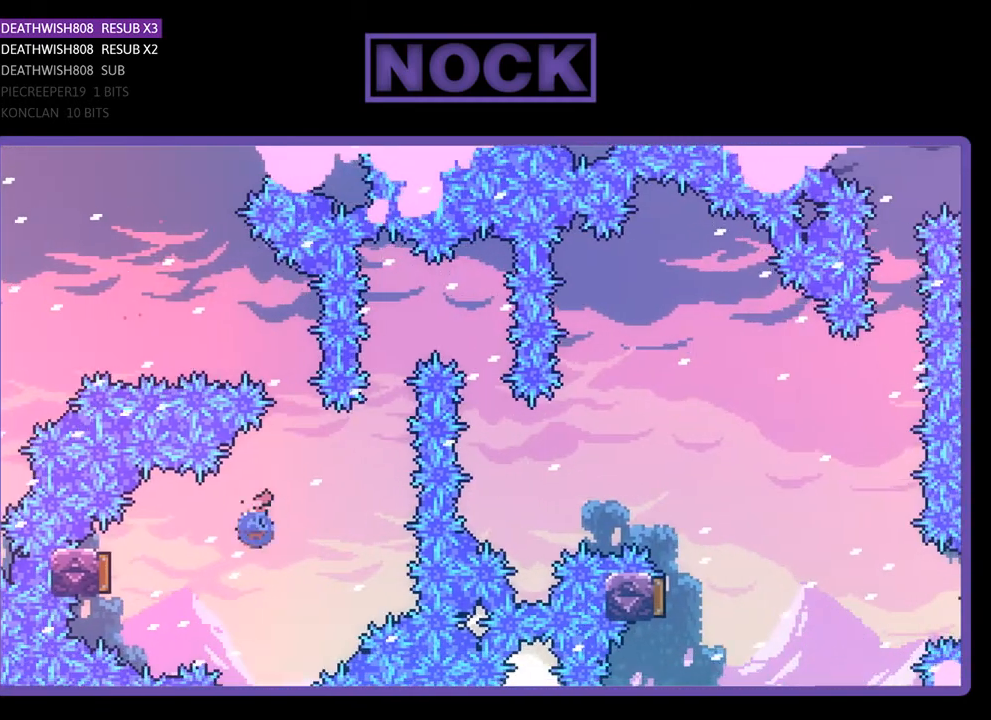
{"buttons": ["R2"], "right_stick": "center", "events": [[233, "DPAD_LEFT", "up"], [300, "CIRCLE", "up"]]}
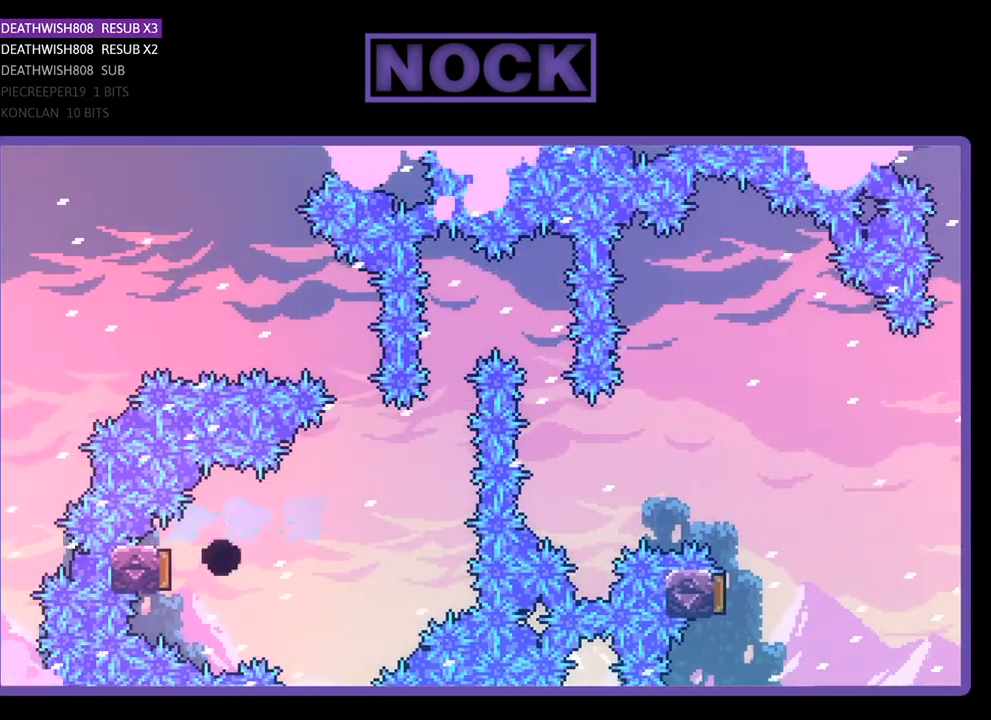
{"buttons": [], "right_stick": "center", "events": [[167, "R2", "up"]]}
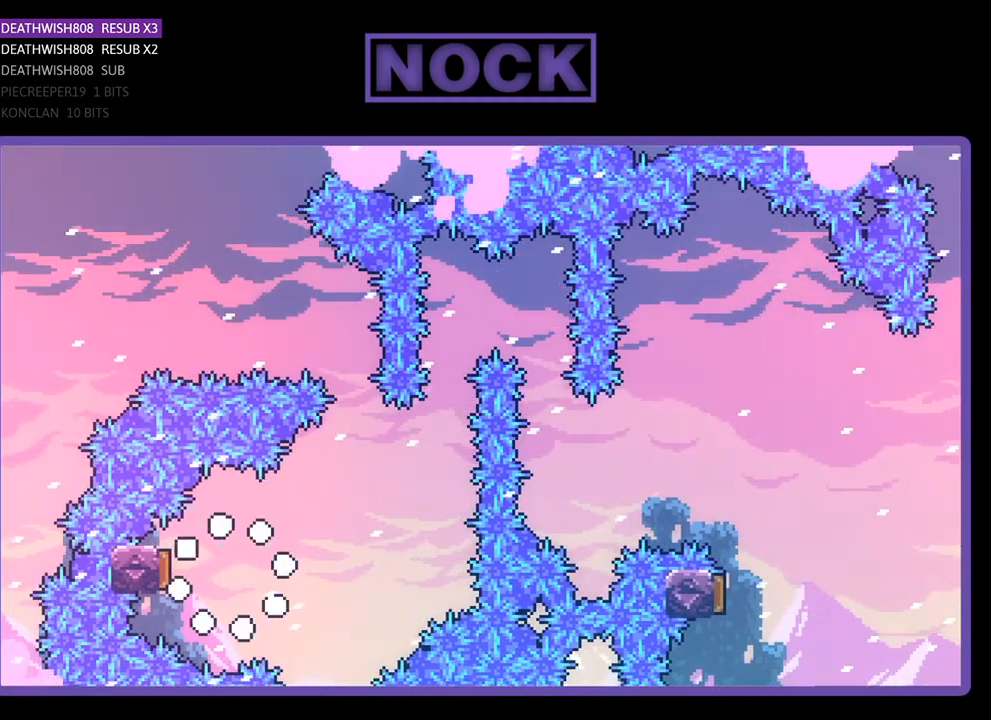
{"buttons": ["R2", "DPAD_RIGHT"], "right_stick": "center", "events": [[367, "R2", "down"], [500, "DPAD_RIGHT", "down"]]}
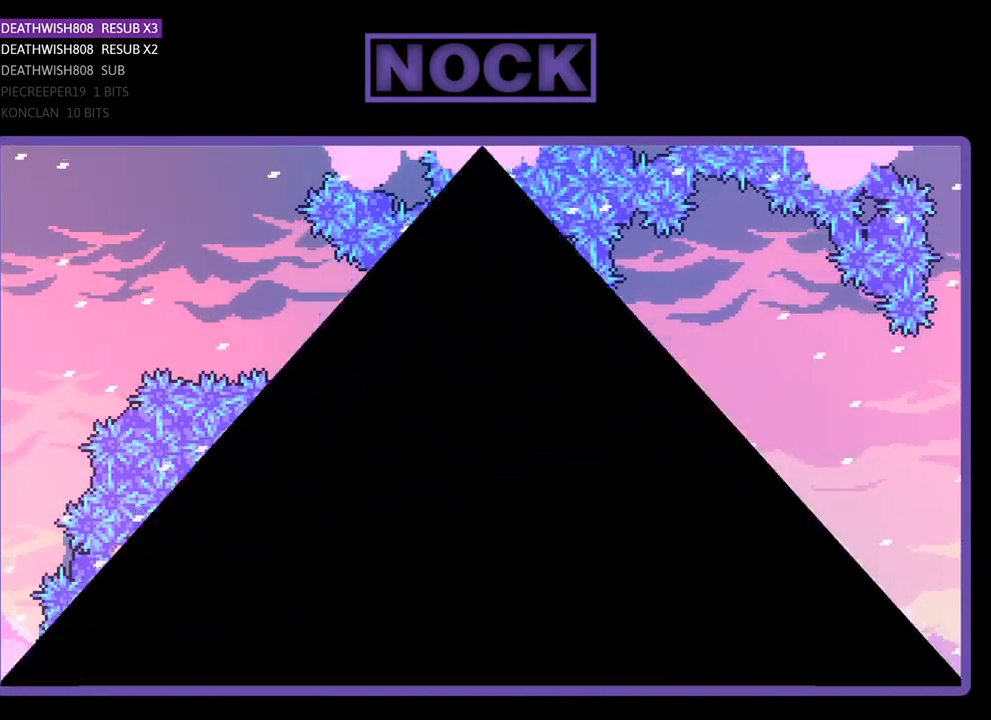
{"buttons": ["R2", "DPAD_RIGHT"], "right_stick": "center", "events": []}